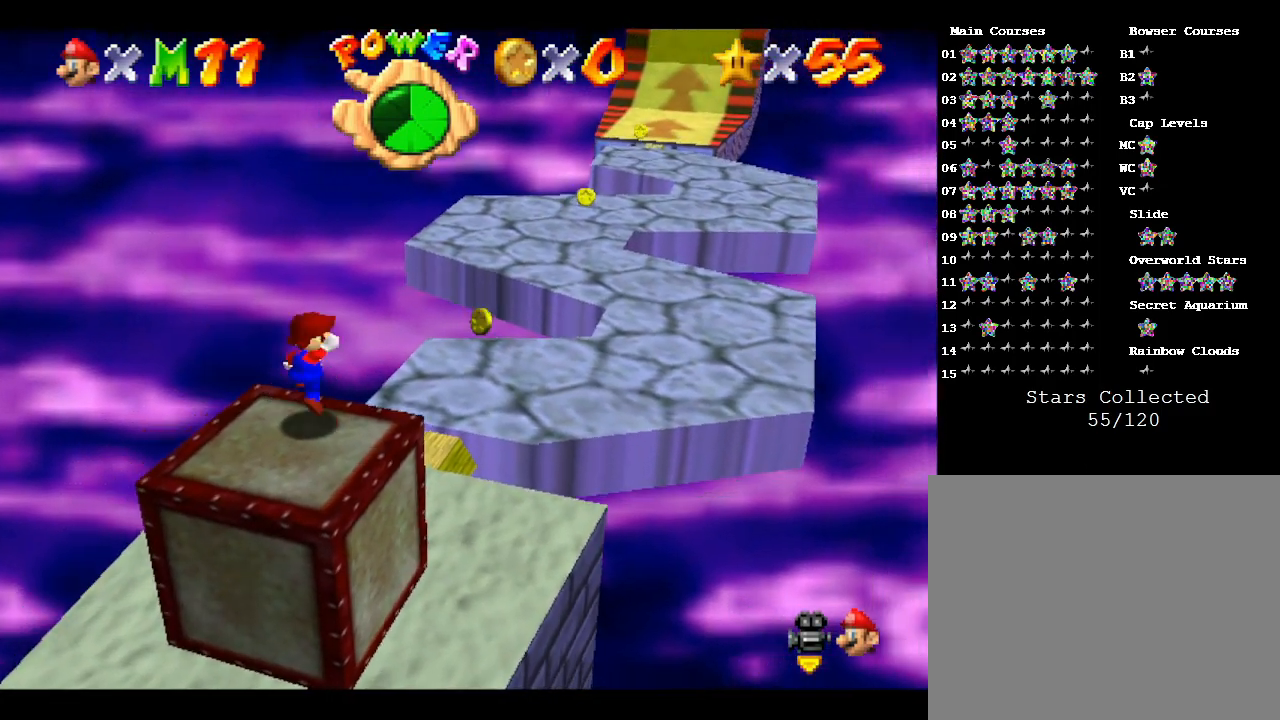
Gameplay with a controller (Nintendo layout); each line is a JSON object with the inputs held at the frame after it. "events" lists button and stick changes between this image and that frame as [ms after this image, input, new state], when the widget could be followed in between. Not read: L3 R3.
{"buttons": [], "left_stick": "center", "events": [[100, "A", "up"], [250, "left_stick", "center"]]}
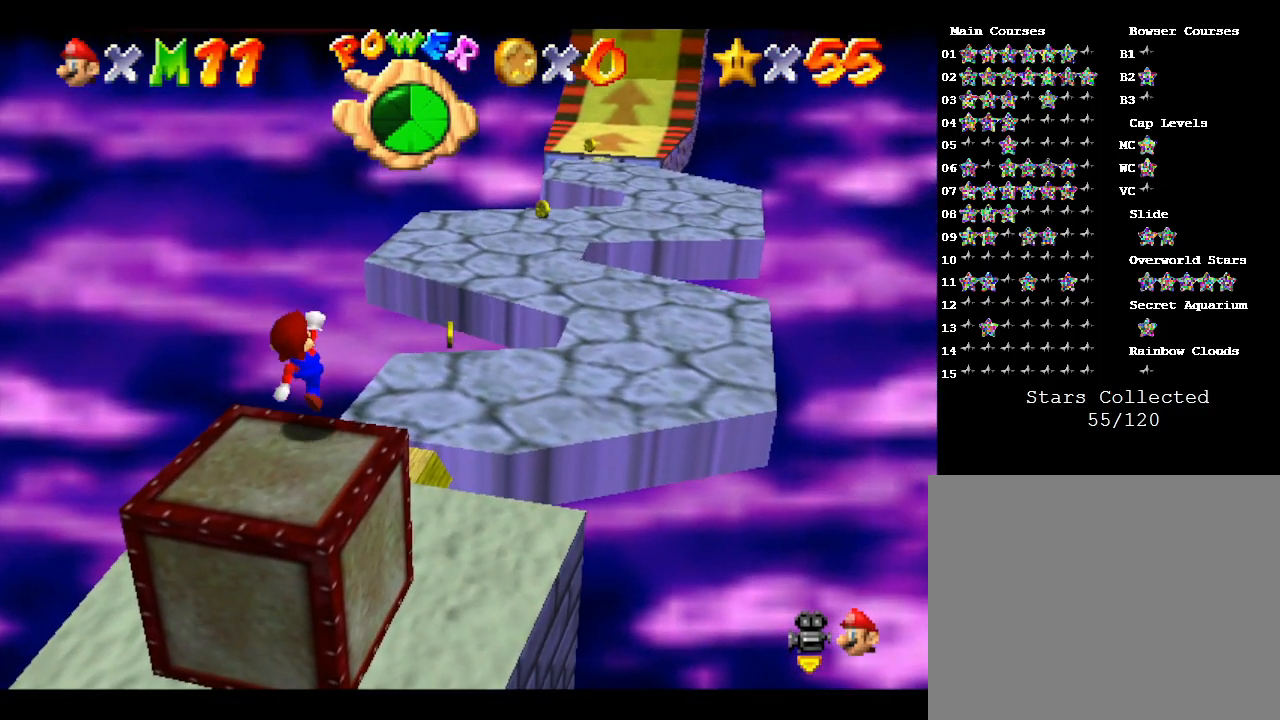
{"buttons": [], "left_stick": "up", "events": [[400, "A", "down"], [433, "left_stick", "up"], [500, "A", "up"]]}
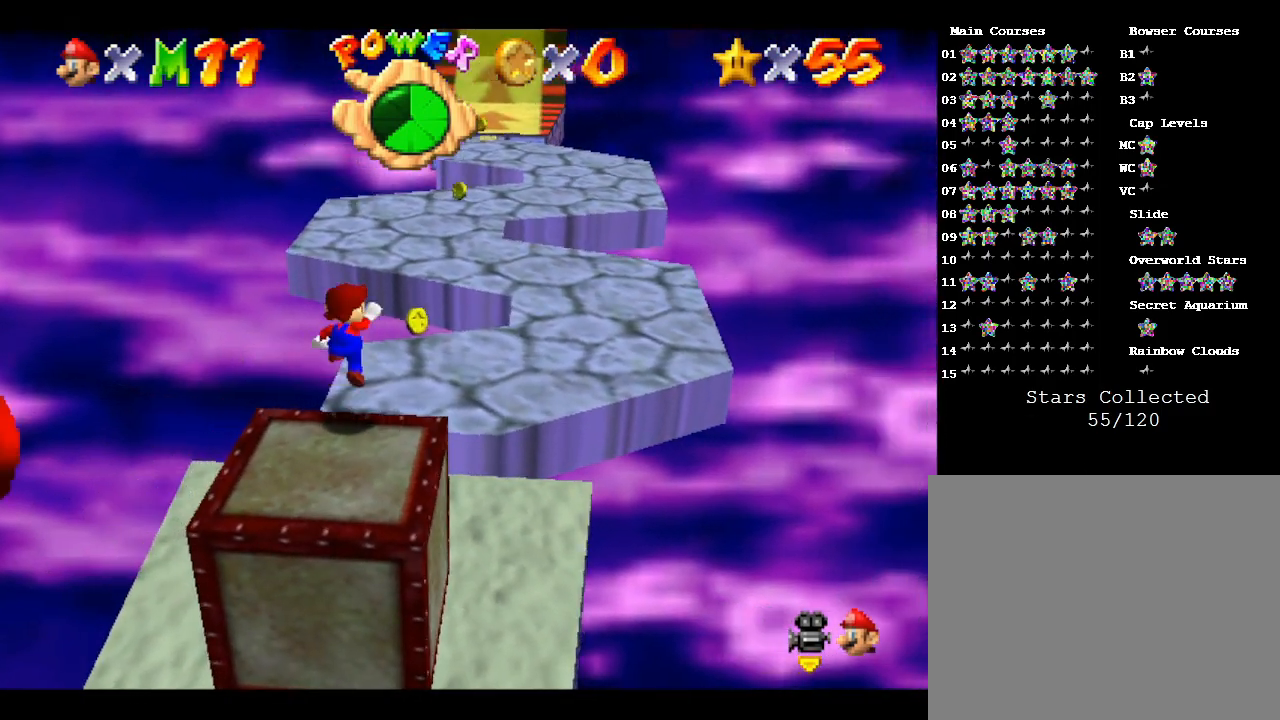
{"buttons": [], "left_stick": "center", "events": [[133, "left_stick", "center"]]}
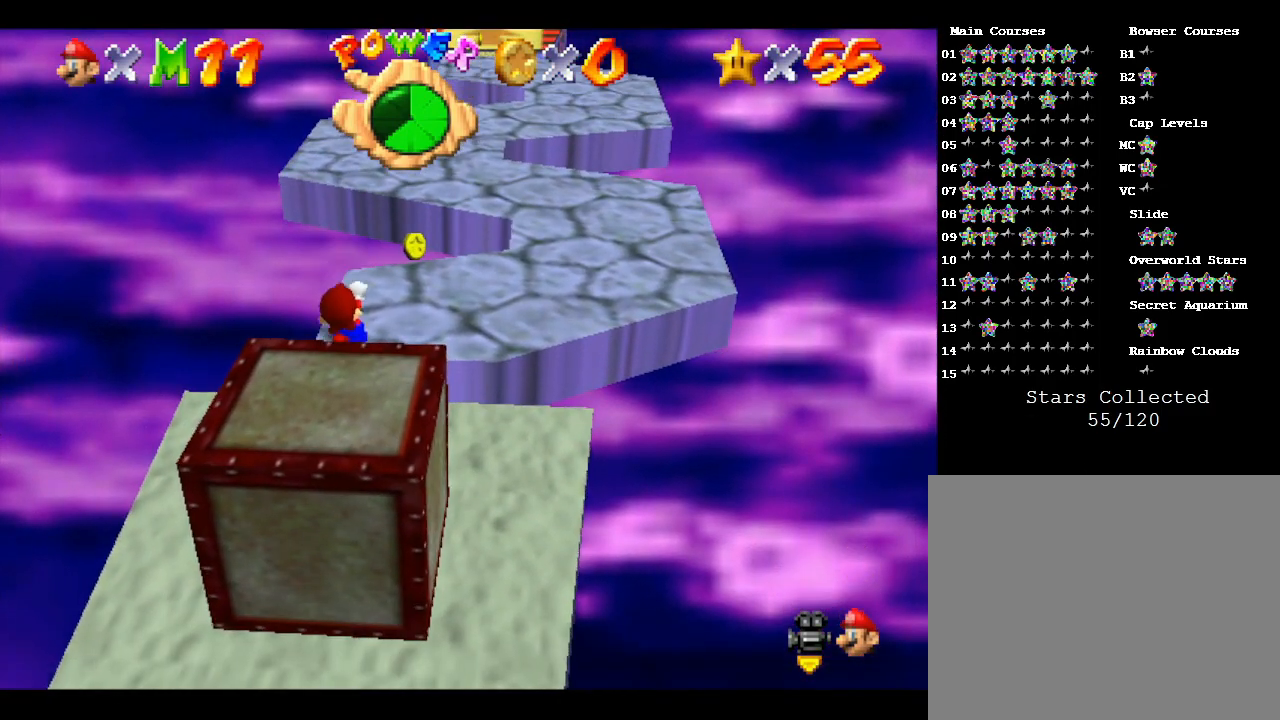
{"buttons": [], "left_stick": "center", "events": []}
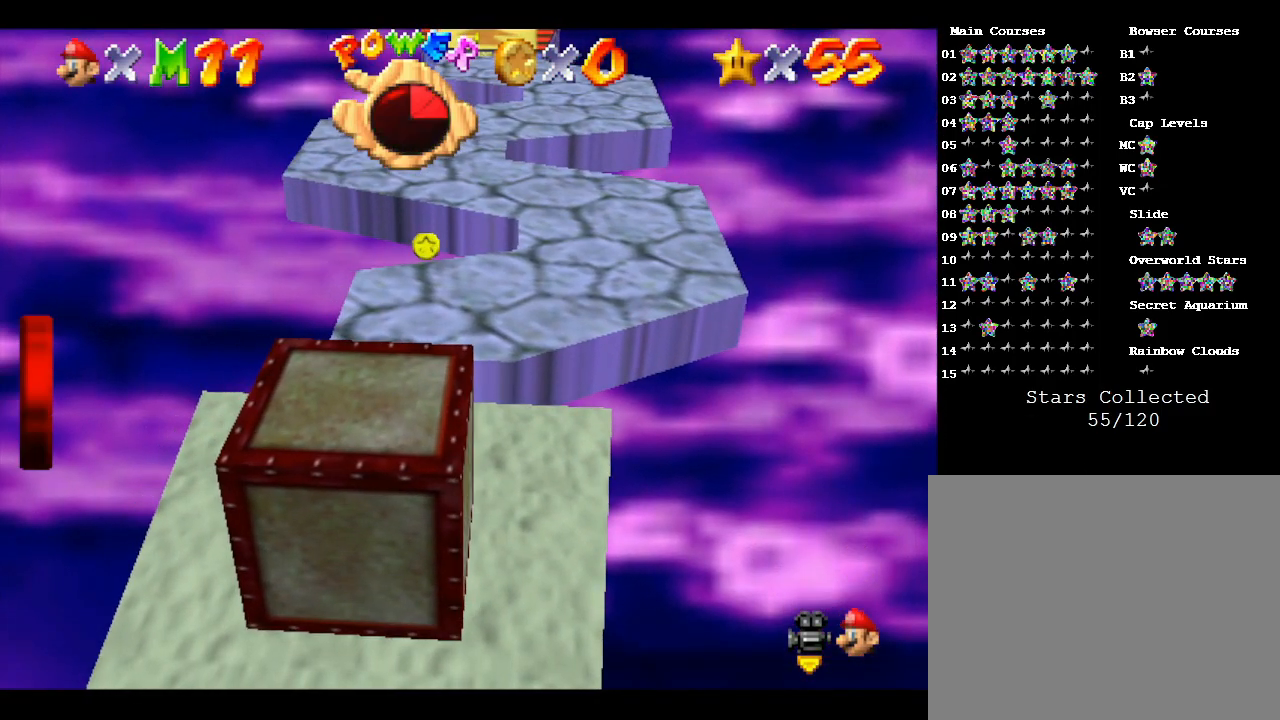
{"buttons": [], "left_stick": "center", "events": []}
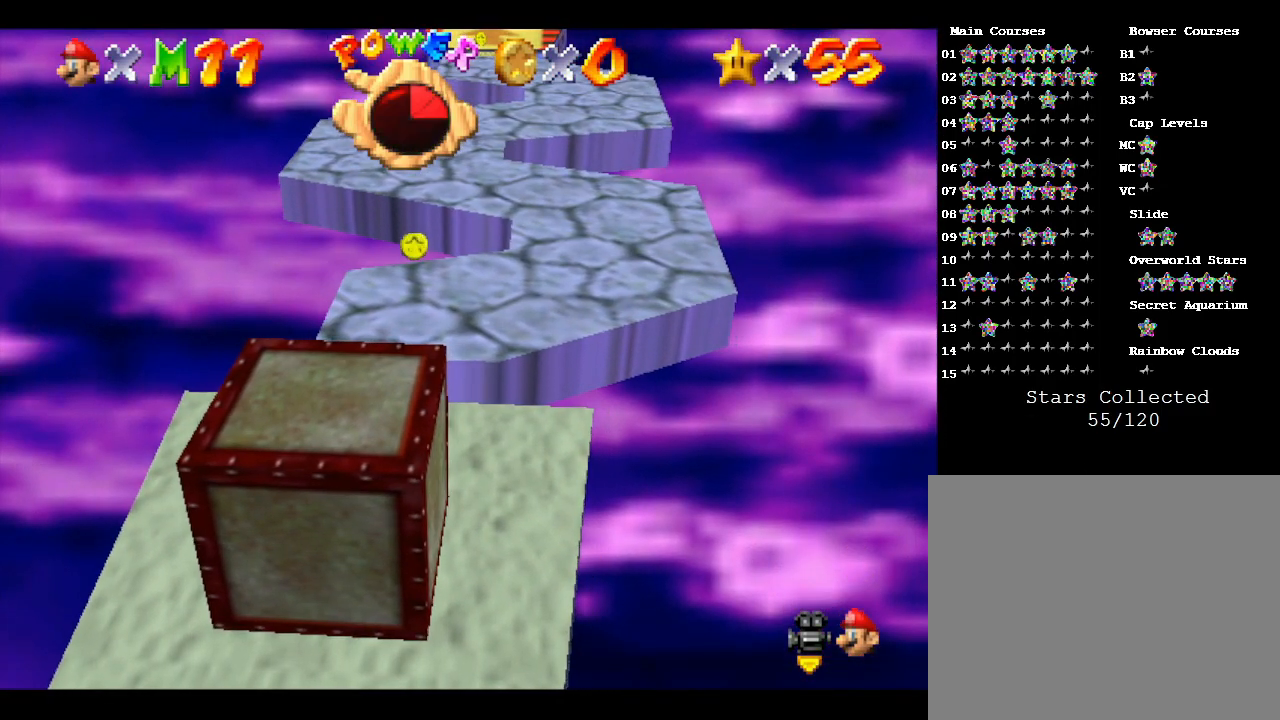
{"buttons": [], "left_stick": "center", "events": [[100, "R1", "down"], [250, "R1", "up"]]}
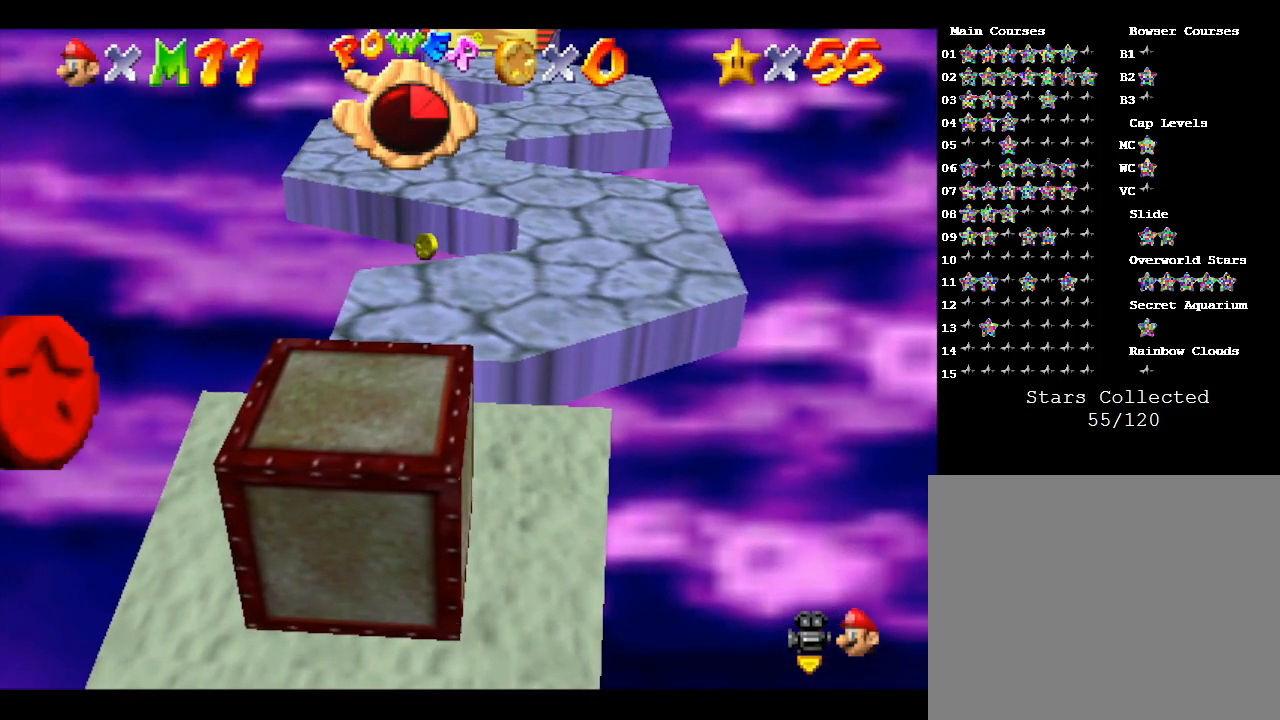
{"buttons": [], "left_stick": "center", "events": [[150, "R1", "down"], [283, "R1", "up"]]}
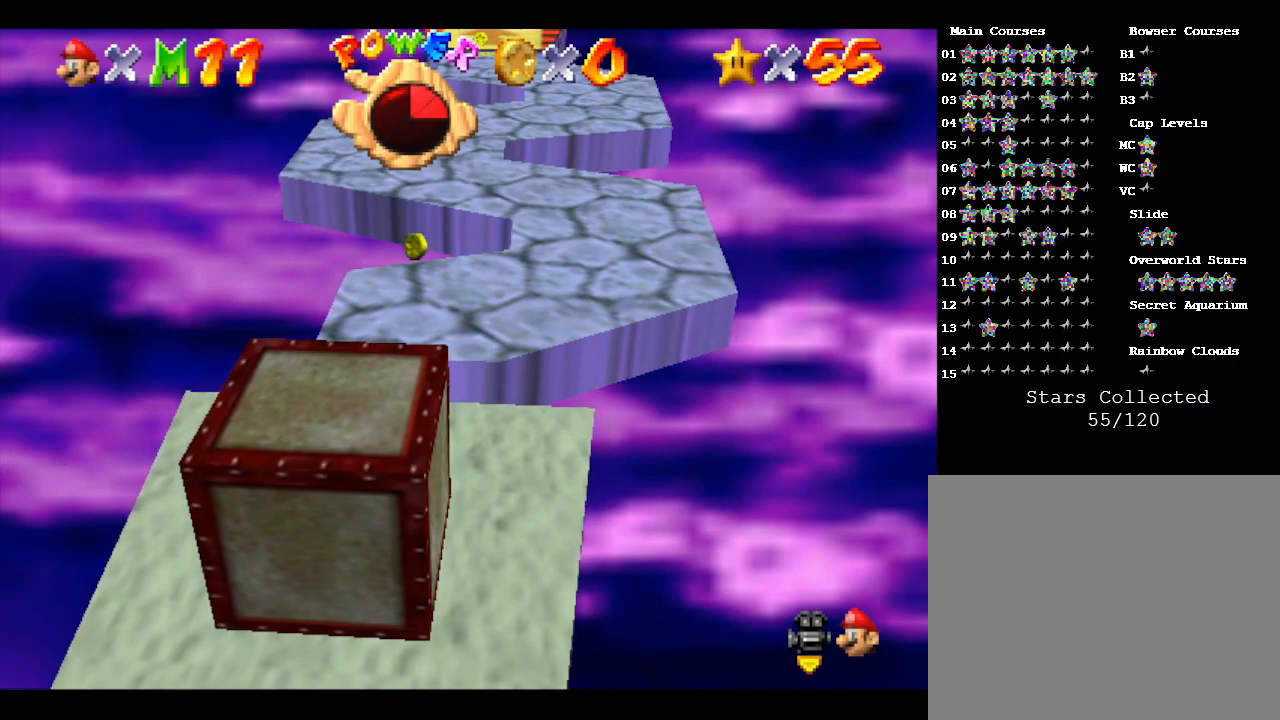
{"buttons": [], "left_stick": "center", "events": [[217, "R1", "down"], [400, "R1", "up"]]}
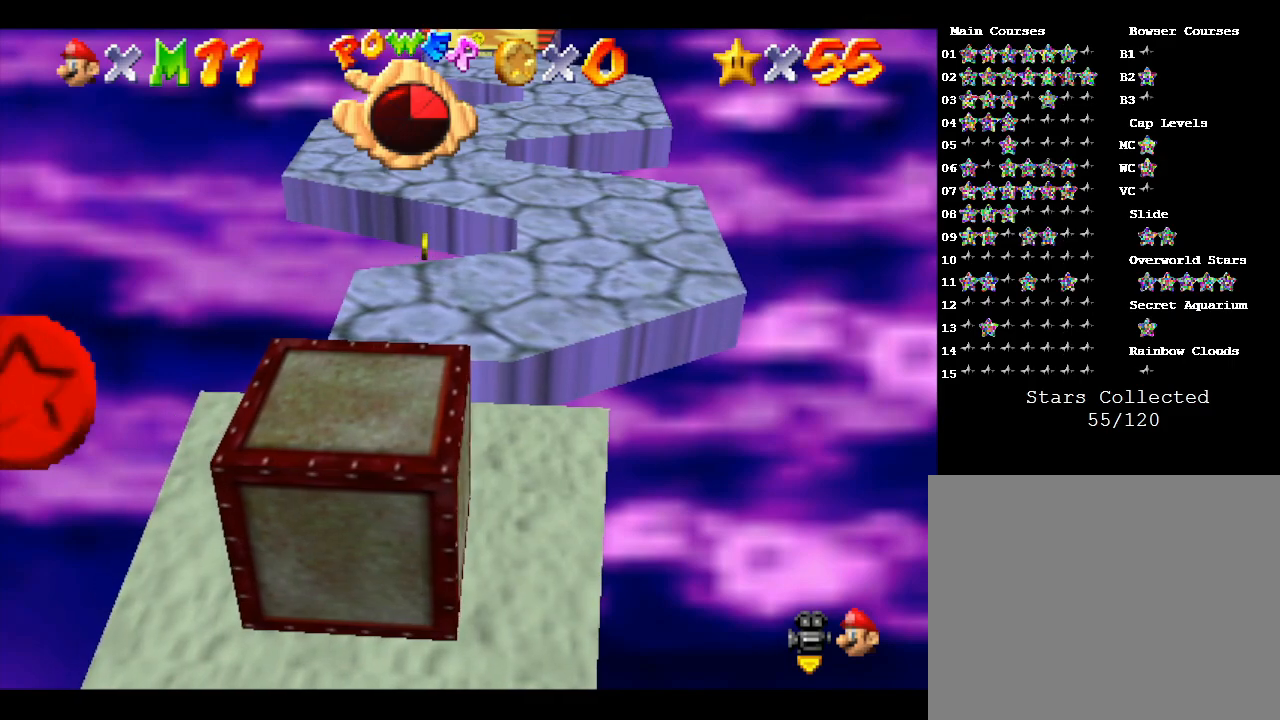
{"buttons": [], "left_stick": "center", "events": [[17, "R1", "down"], [233, "R1", "up"], [300, "R1", "down"], [450, "R1", "up"]]}
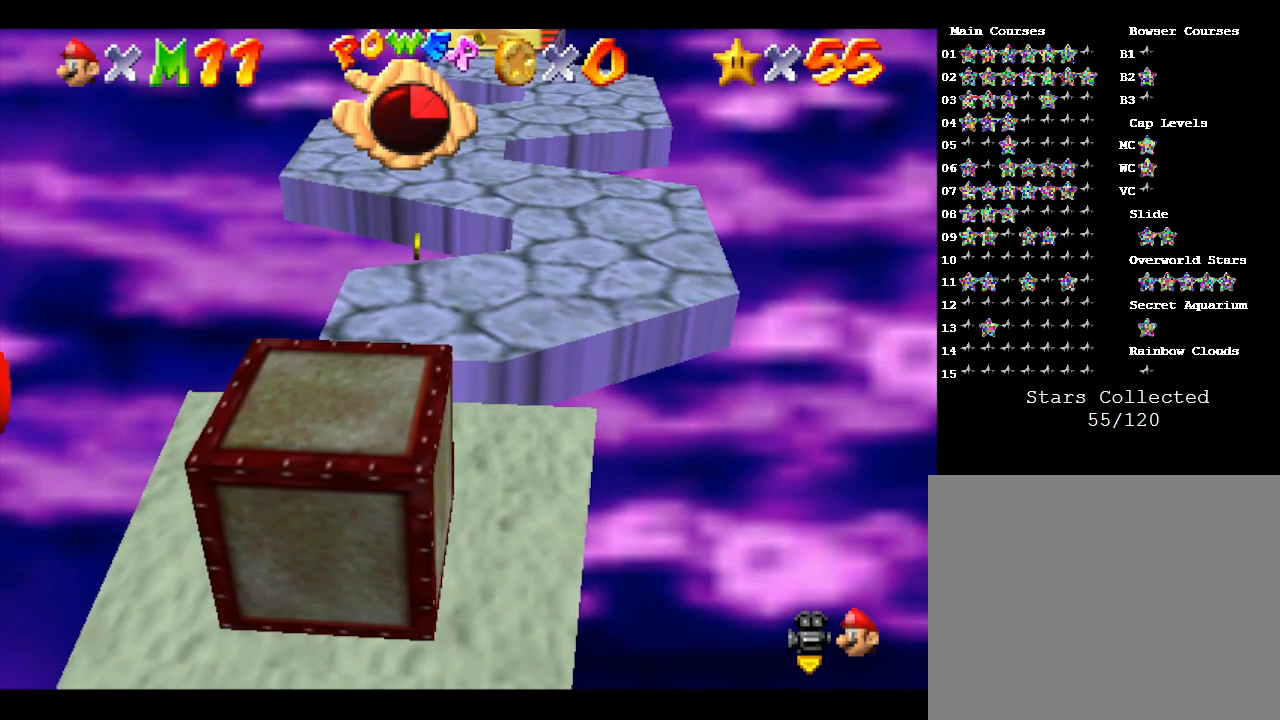
{"buttons": [], "left_stick": "down", "events": [[350, "left_stick", "down"]]}
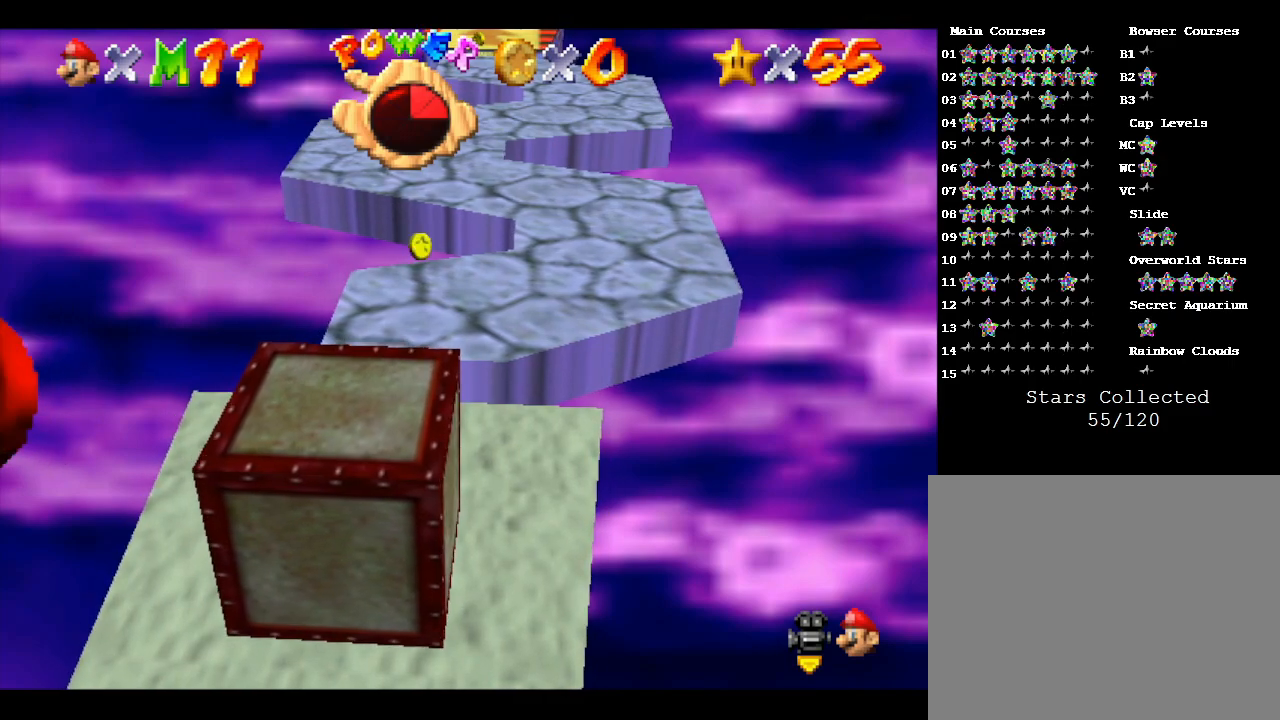
{"buttons": [], "left_stick": "down", "events": []}
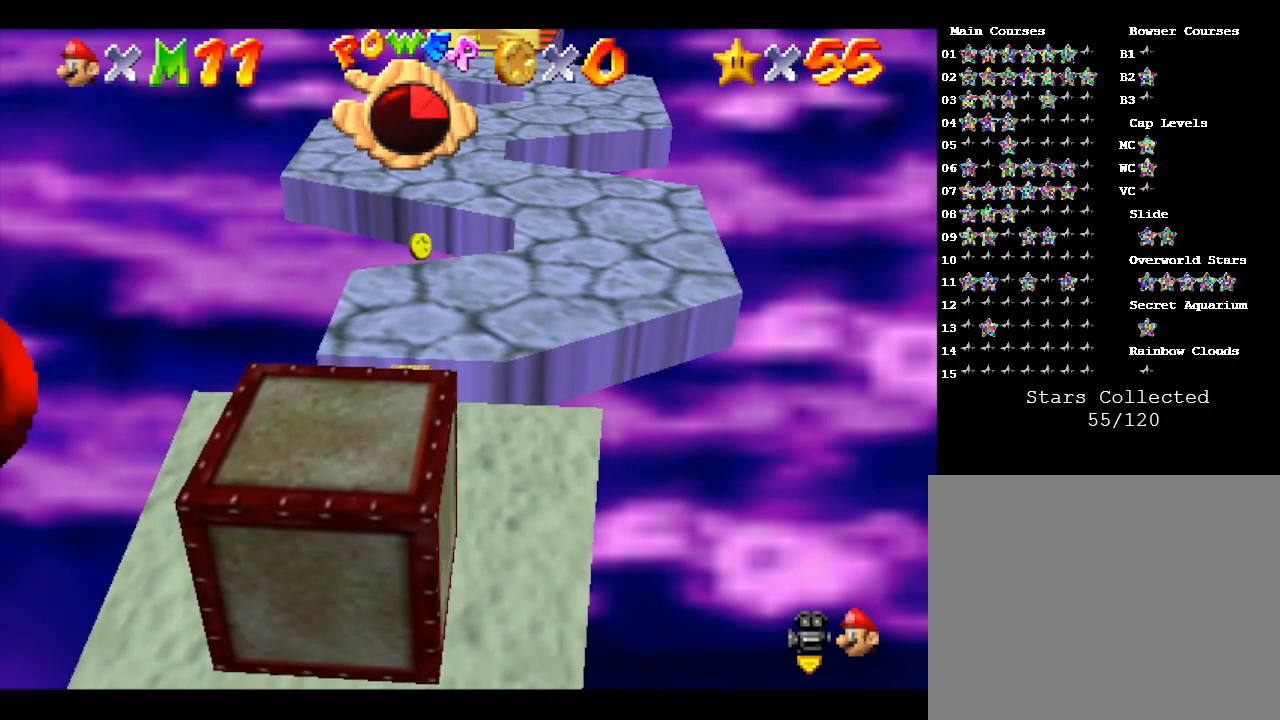
{"buttons": [], "left_stick": "down", "events": []}
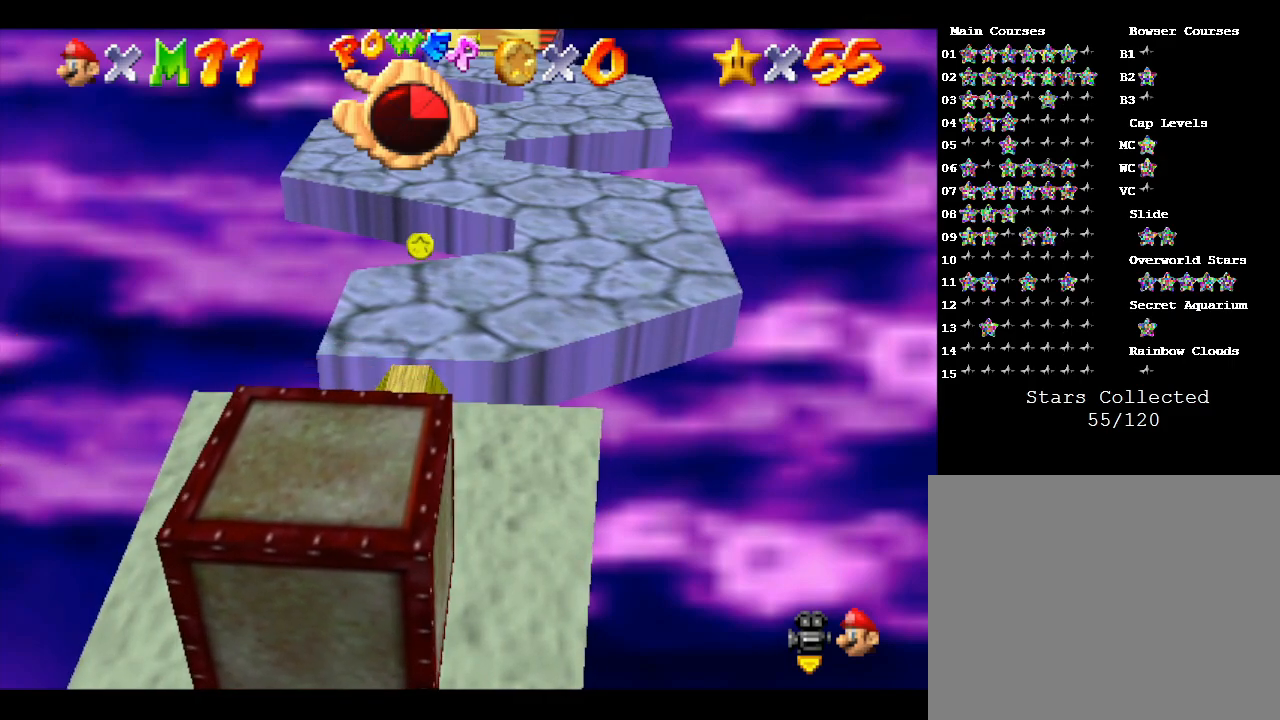
{"buttons": ["C_RIGHT"], "left_stick": "down", "events": [[350, "C_RIGHT", "down"]]}
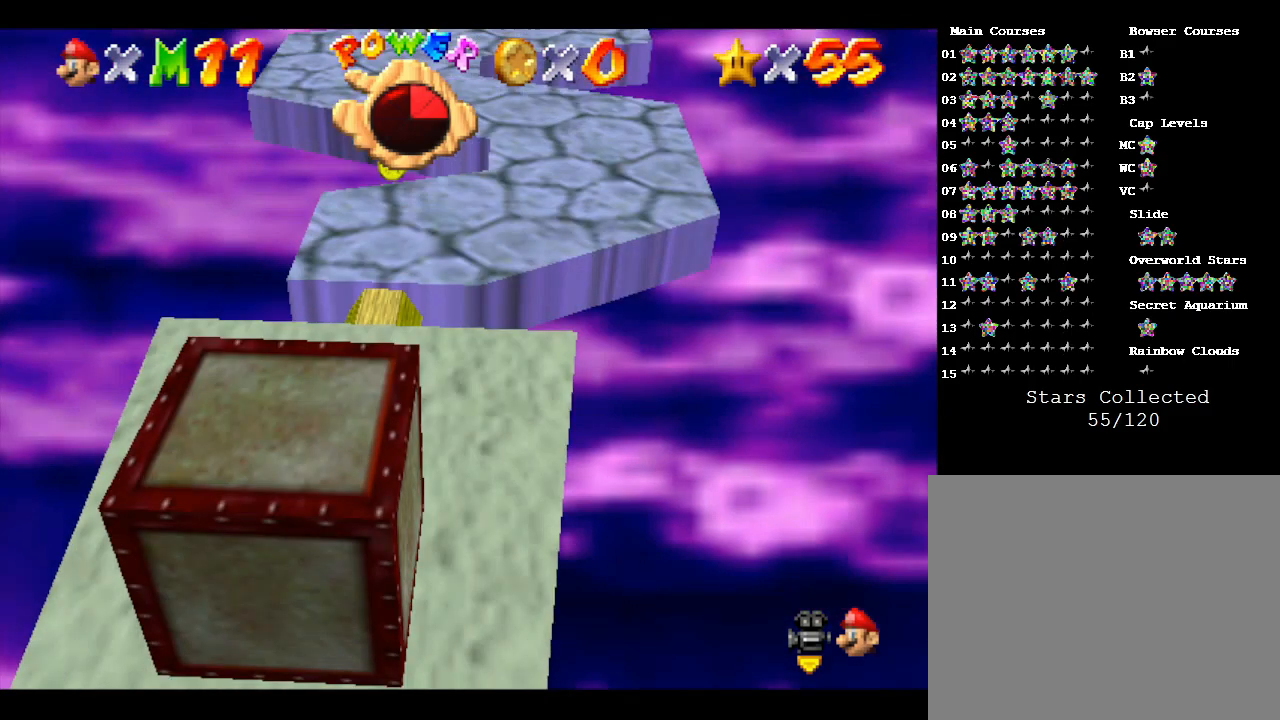
{"buttons": [], "left_stick": "down-left", "events": [[17, "C_RIGHT", "up"], [400, "left_stick", "down-left"]]}
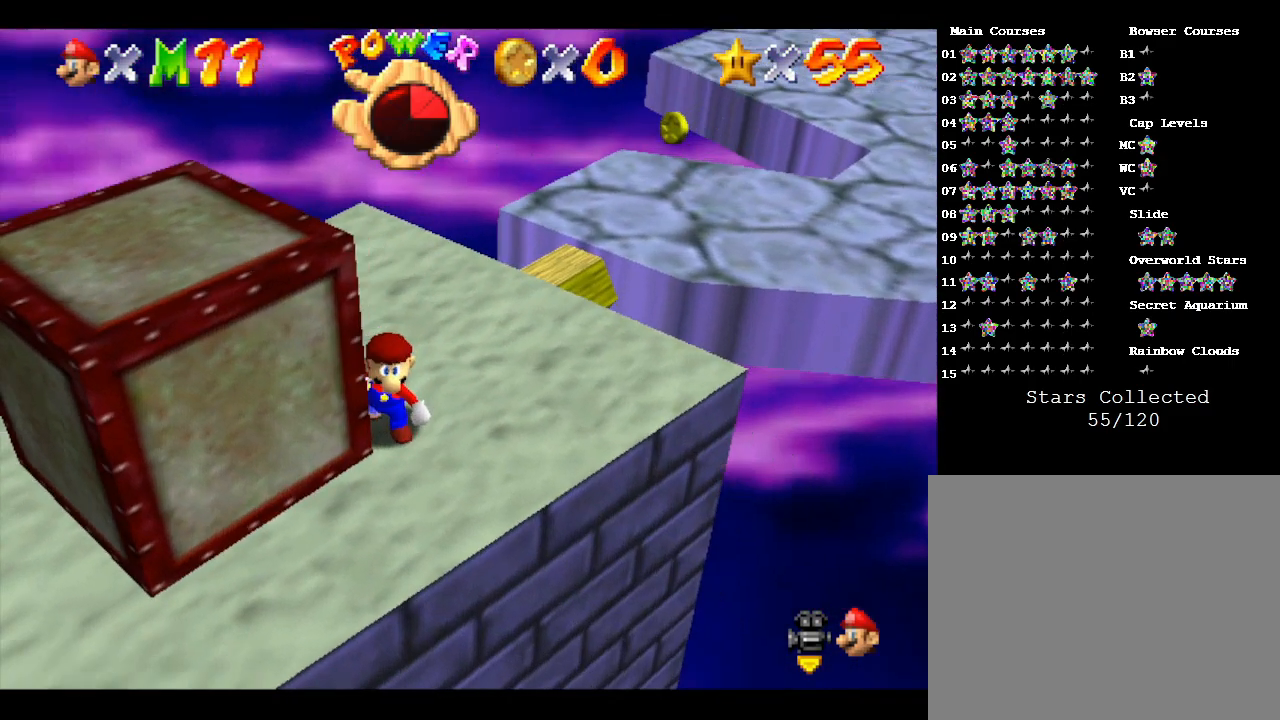
{"buttons": [], "left_stick": "up-left", "events": [[117, "left_stick", "up-left"]]}
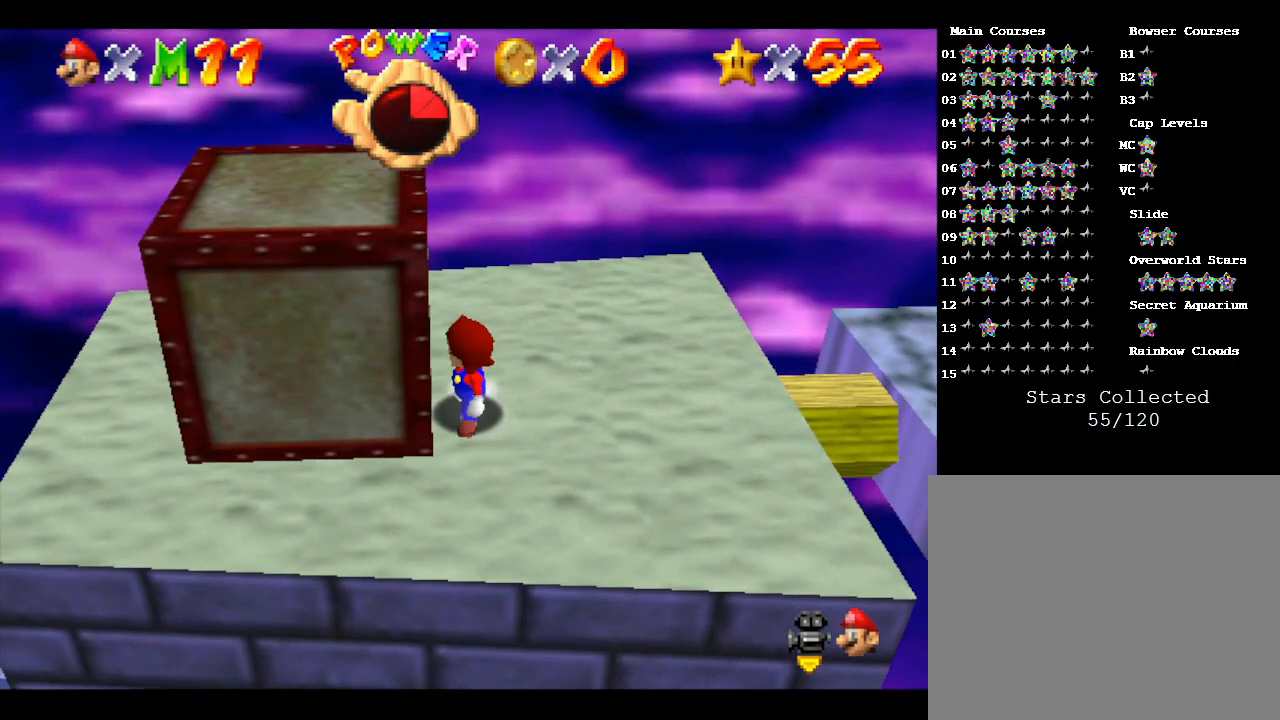
{"buttons": ["R1"], "left_stick": "left", "events": [[333, "R1", "down"], [483, "left_stick", "left"]]}
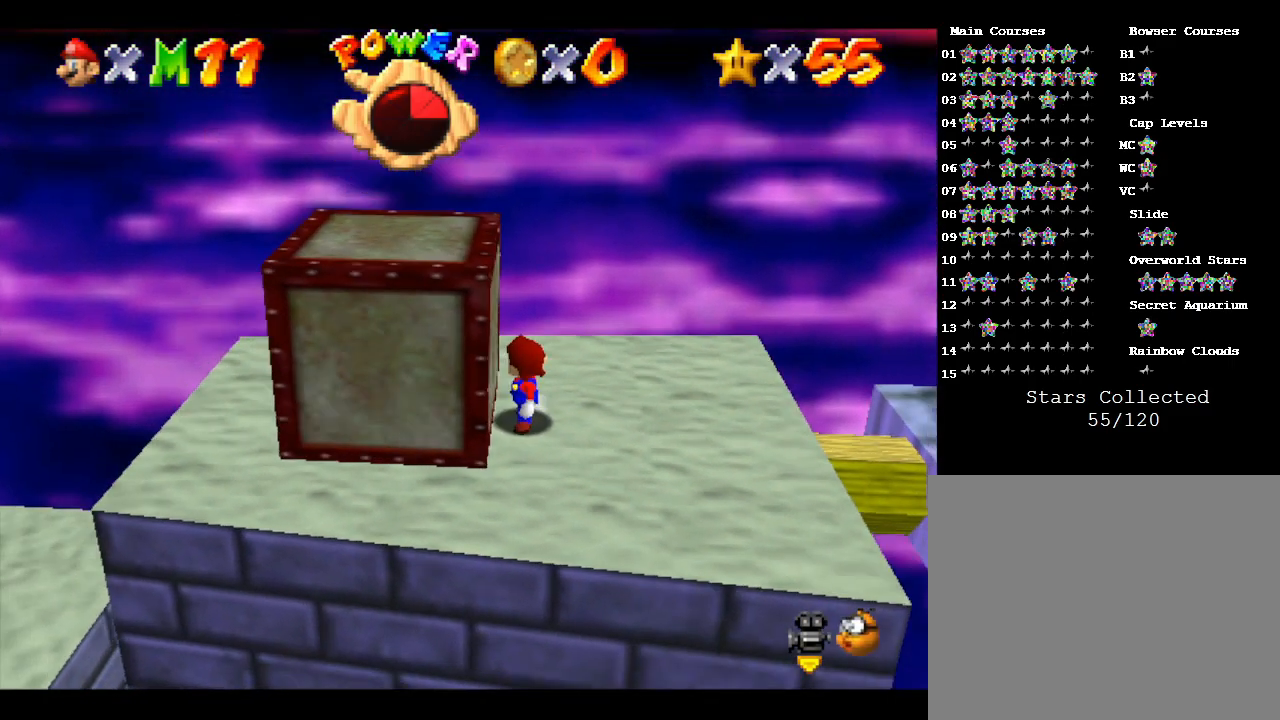
{"buttons": [], "left_stick": "left", "events": [[17, "R1", "up"], [300, "left_stick", "center"], [483, "left_stick", "left"]]}
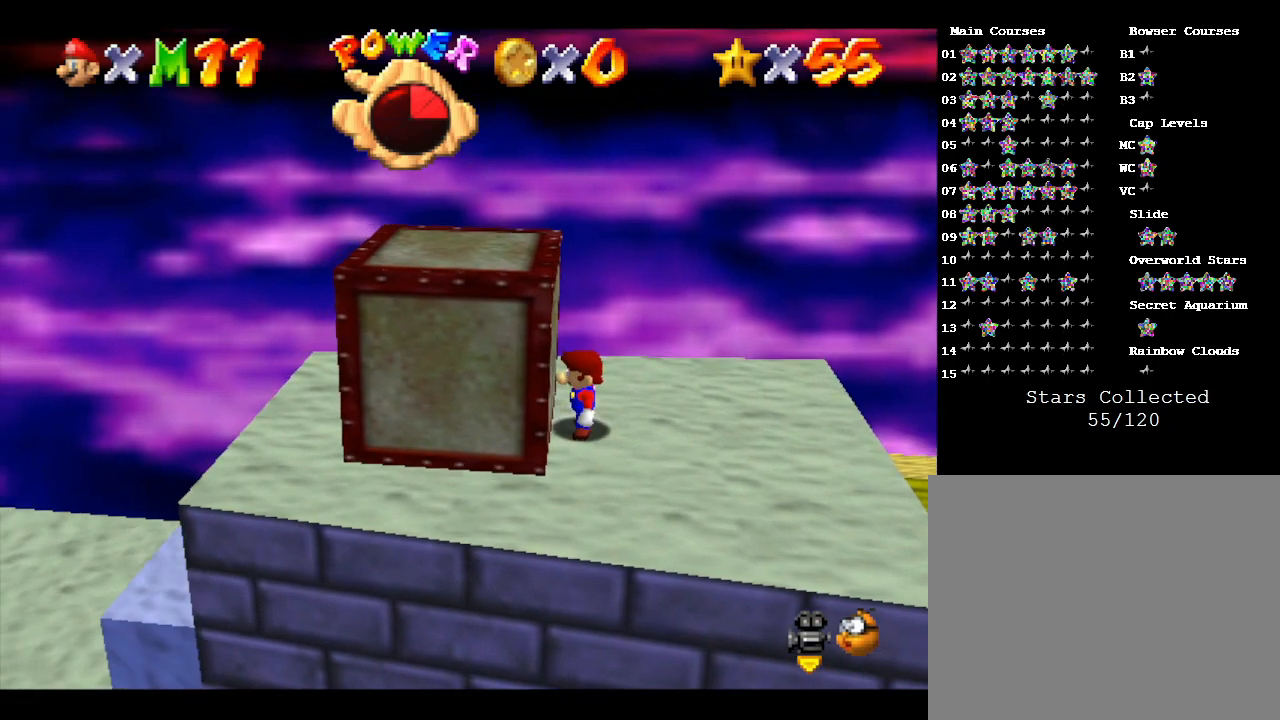
{"buttons": [], "left_stick": "up-left", "events": [[233, "C_RIGHT", "down"], [367, "left_stick", "up-left"], [400, "C_RIGHT", "up"]]}
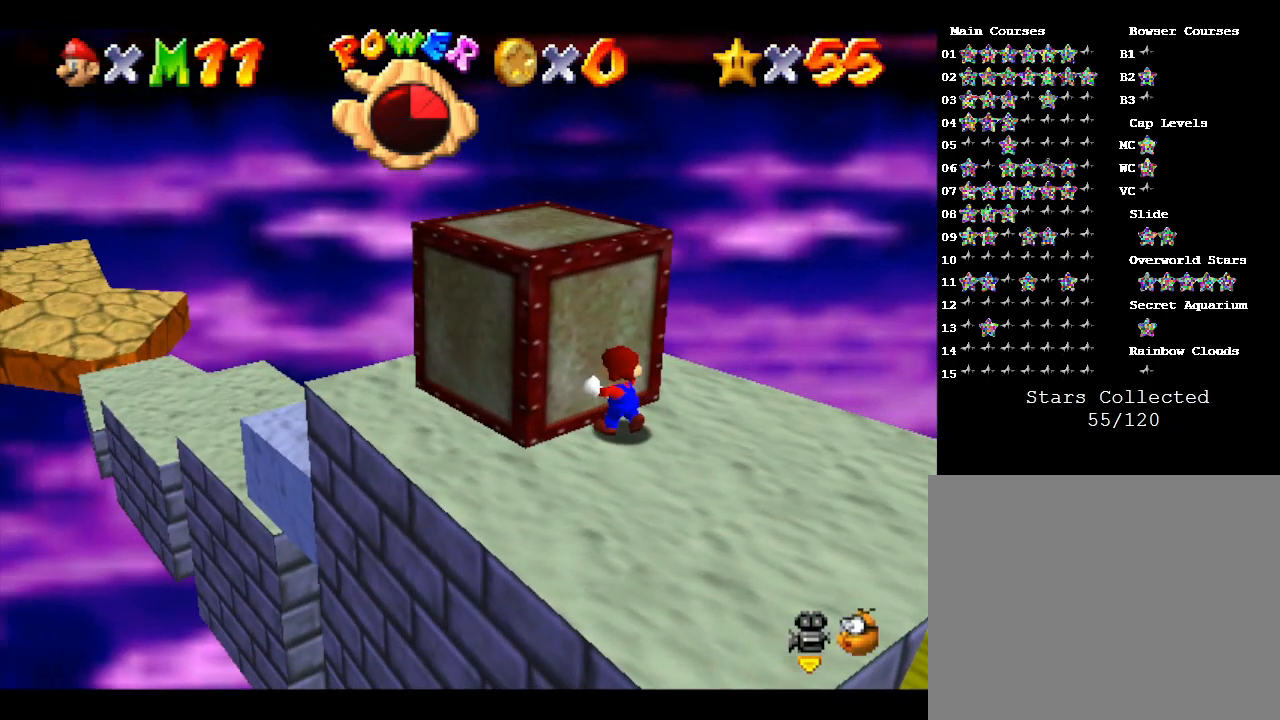
{"buttons": [], "left_stick": "up-left", "events": [[283, "C_LEFT", "down"], [433, "C_LEFT", "up"]]}
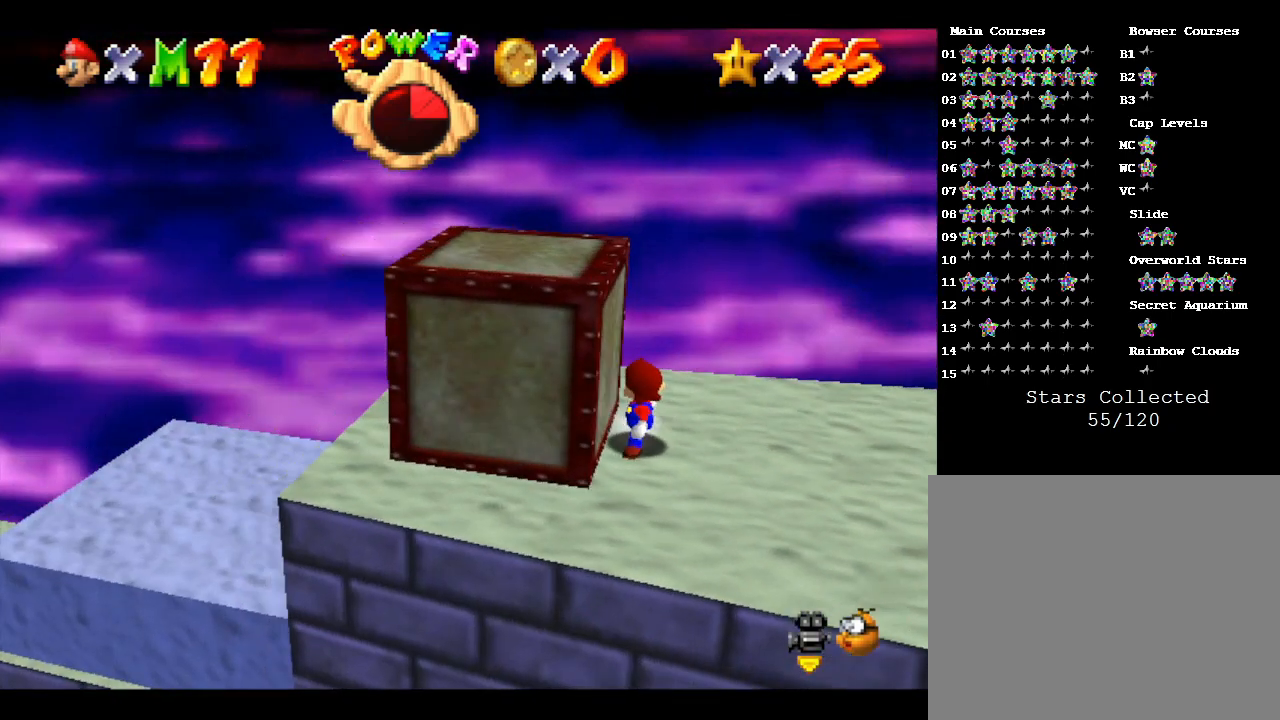
{"buttons": [], "left_stick": "left", "events": [[67, "left_stick", "left"]]}
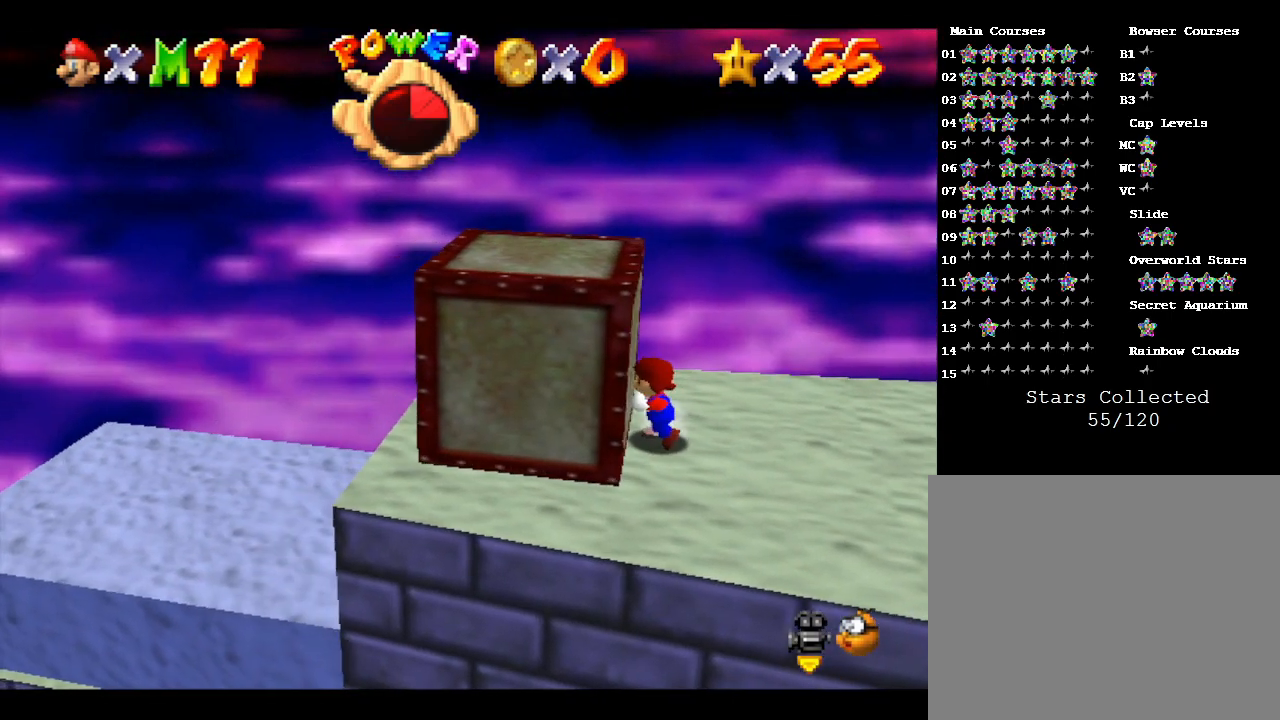
{"buttons": [], "left_stick": "left", "events": []}
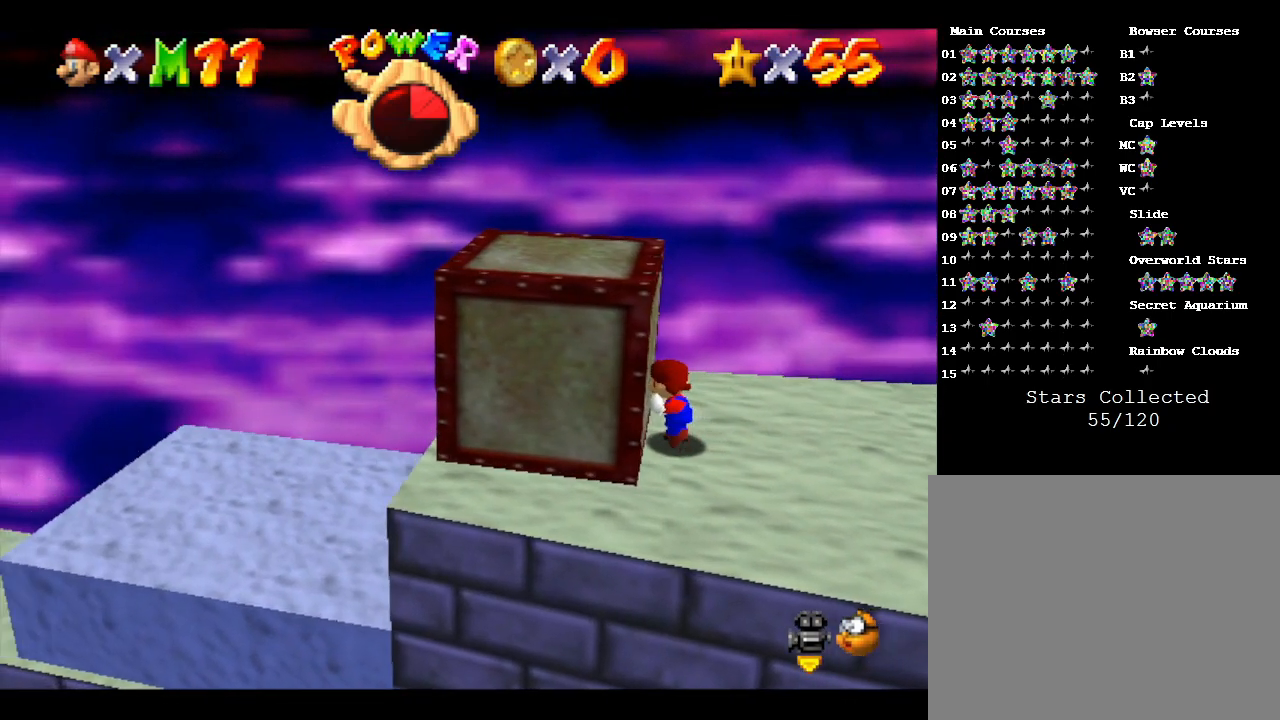
{"buttons": [], "left_stick": "left", "events": []}
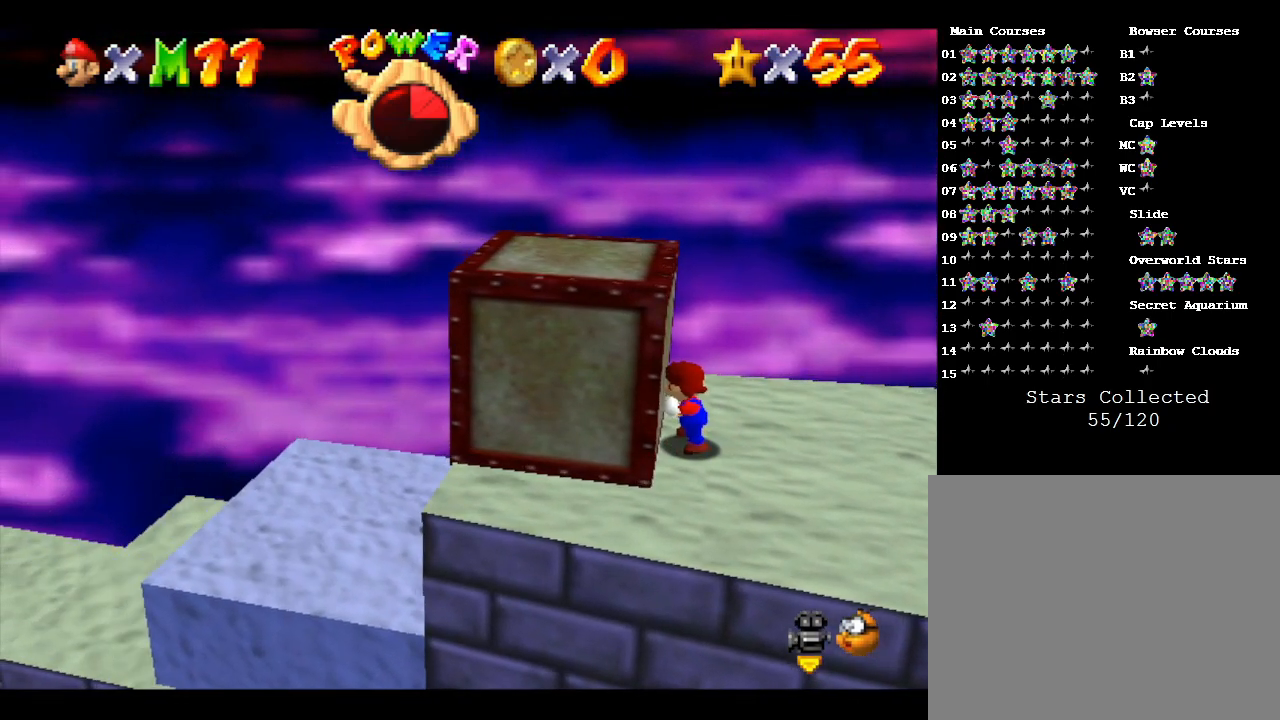
{"buttons": [], "left_stick": "left", "events": [[67, "A", "down"], [367, "A", "up"]]}
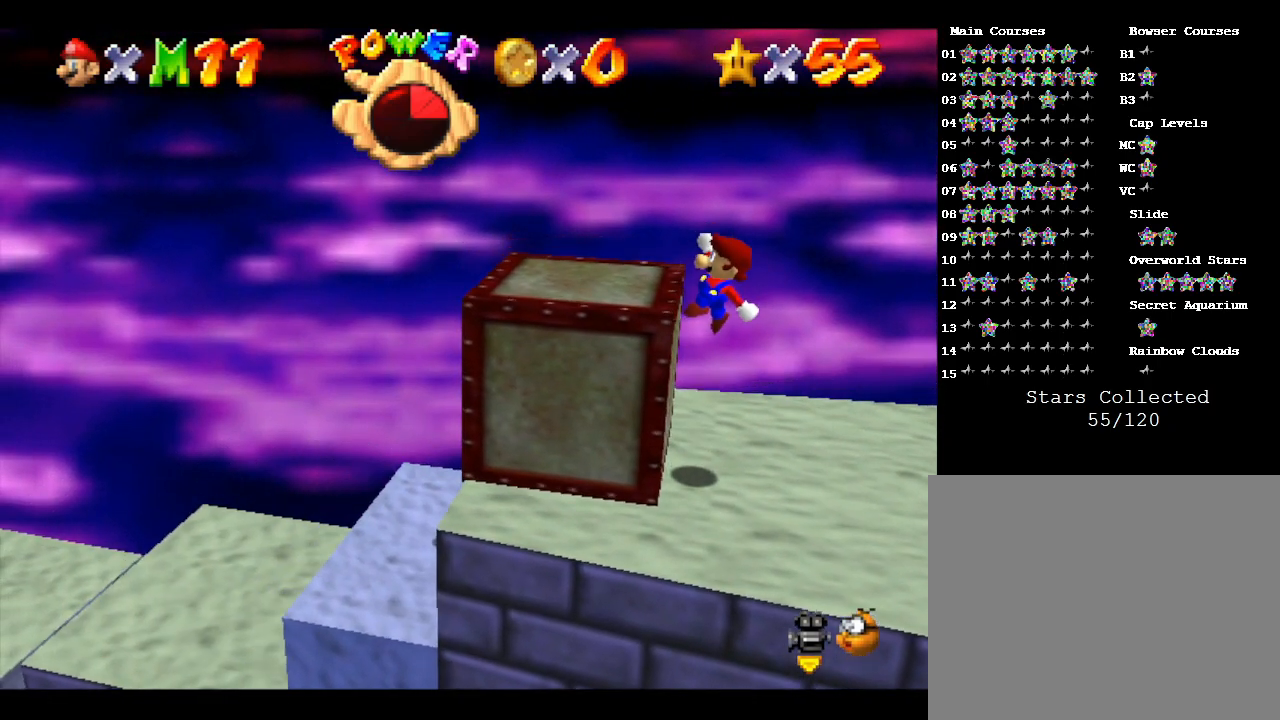
{"buttons": [], "left_stick": "center", "events": [[67, "left_stick", "center"], [150, "A", "down"], [283, "A", "up"]]}
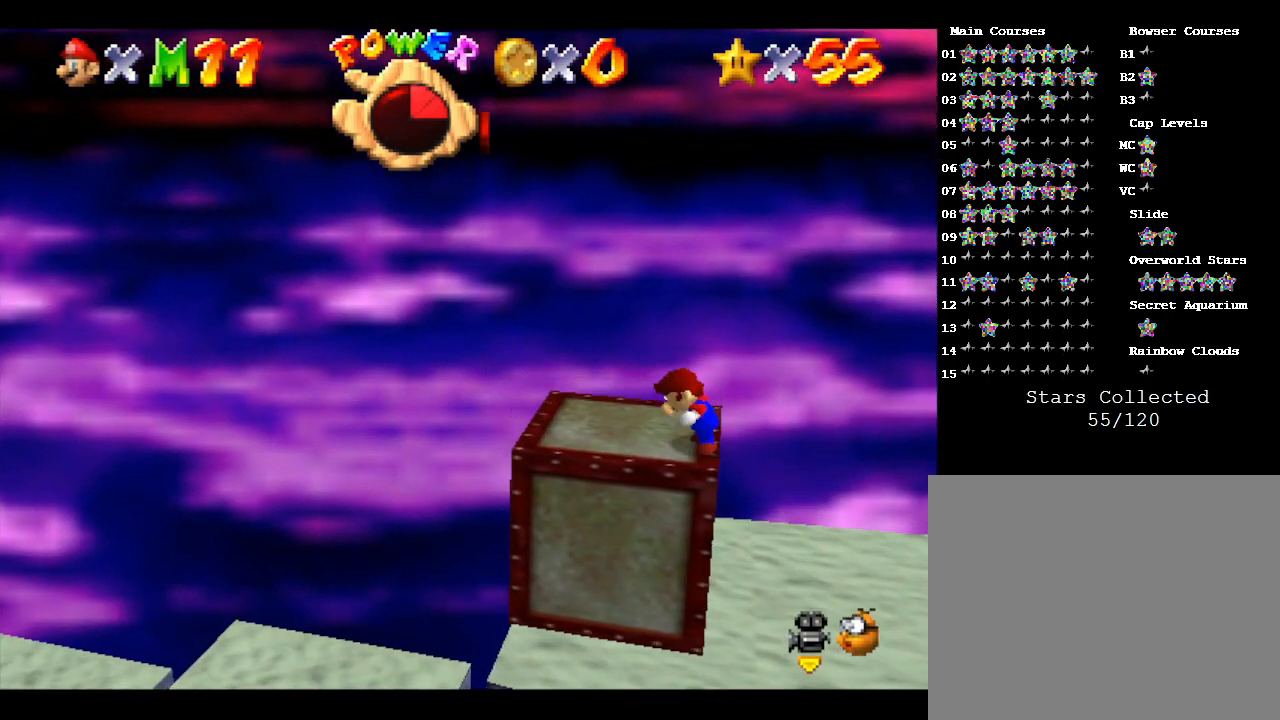
{"buttons": [], "left_stick": "left", "events": [[233, "A", "down"], [267, "left_stick", "left"], [367, "A", "up"]]}
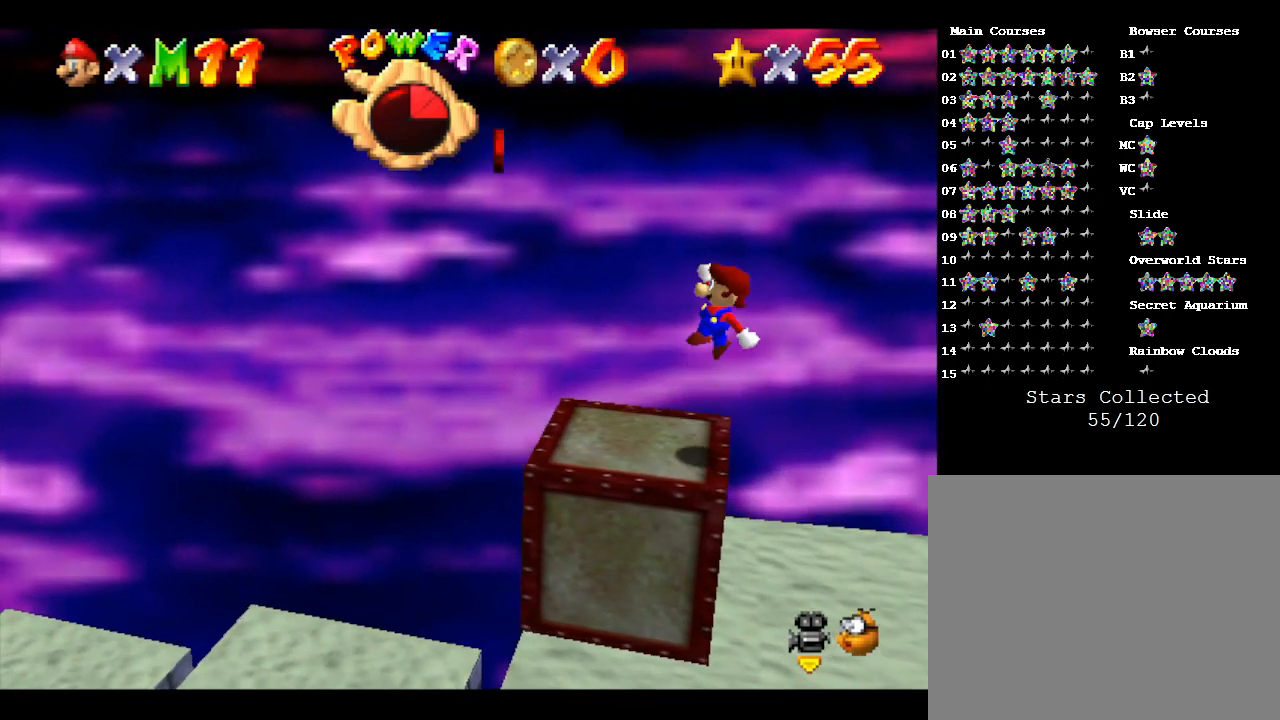
{"buttons": ["A"], "left_stick": "center", "events": [[350, "A", "down"], [417, "left_stick", "center"]]}
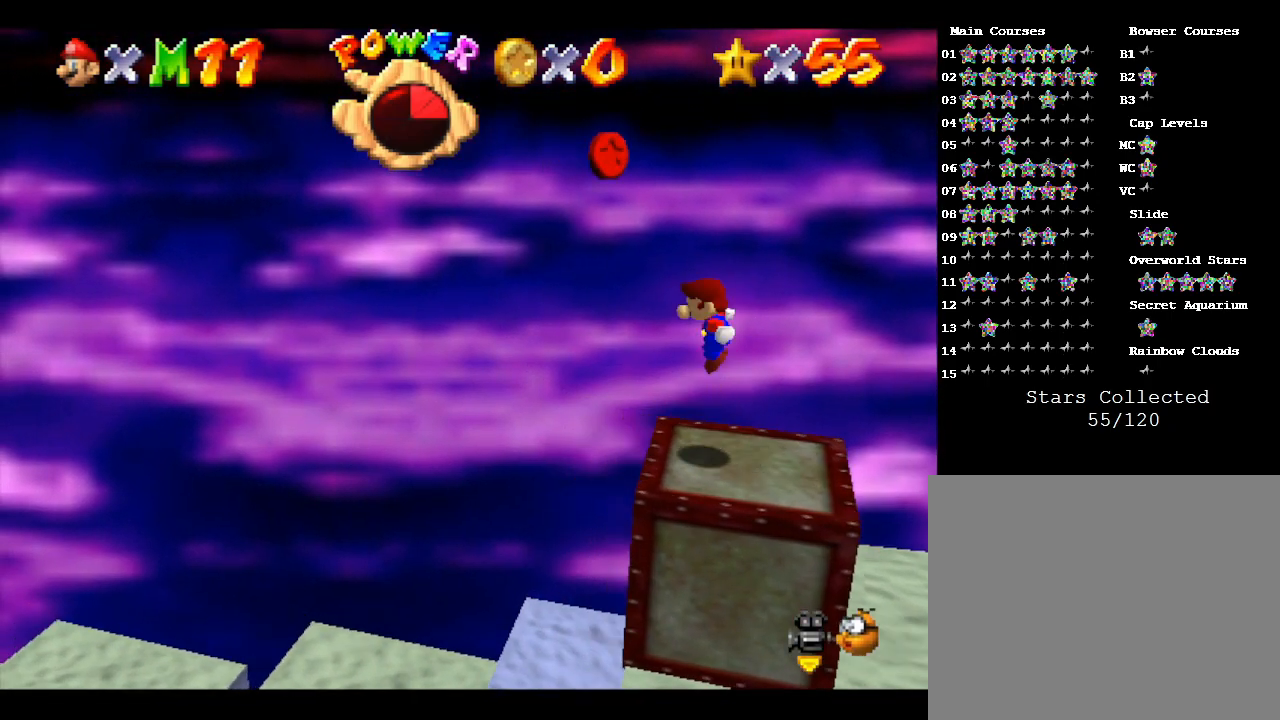
{"buttons": ["A"], "left_stick": "down-right", "events": [[200, "left_stick", "down-right"]]}
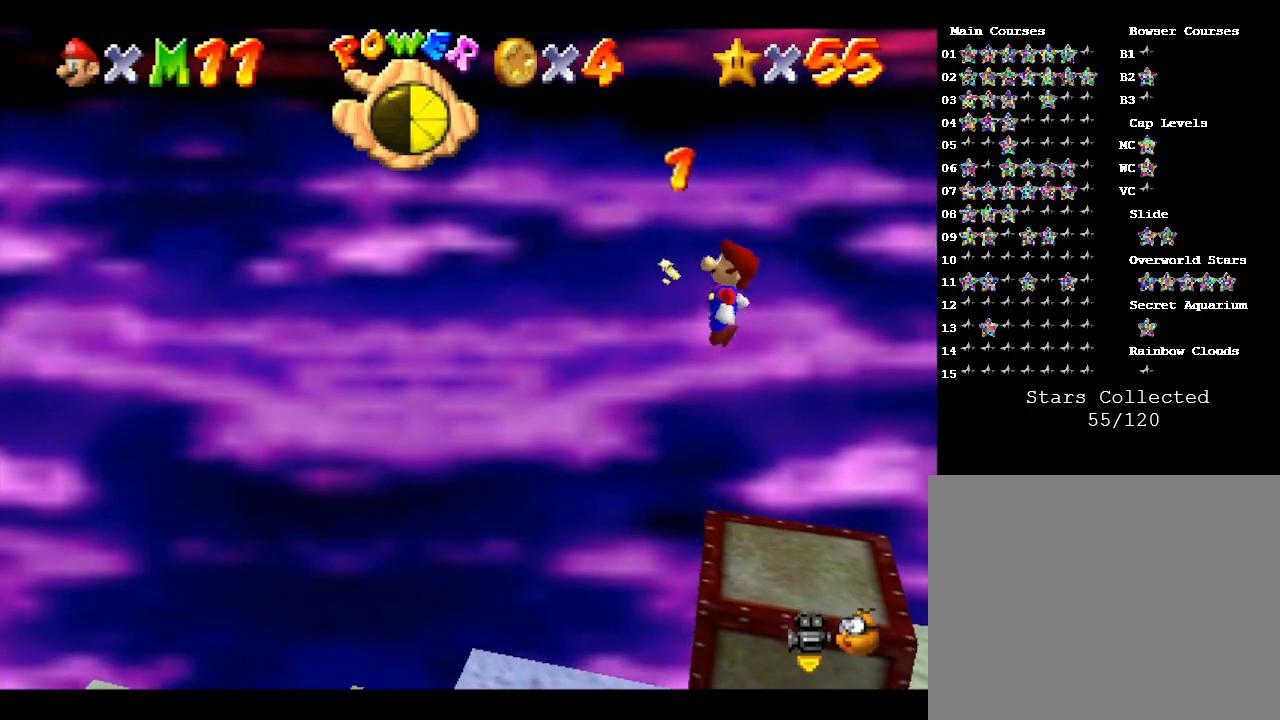
{"buttons": [], "left_stick": "center", "events": [[200, "A", "up"], [333, "left_stick", "center"]]}
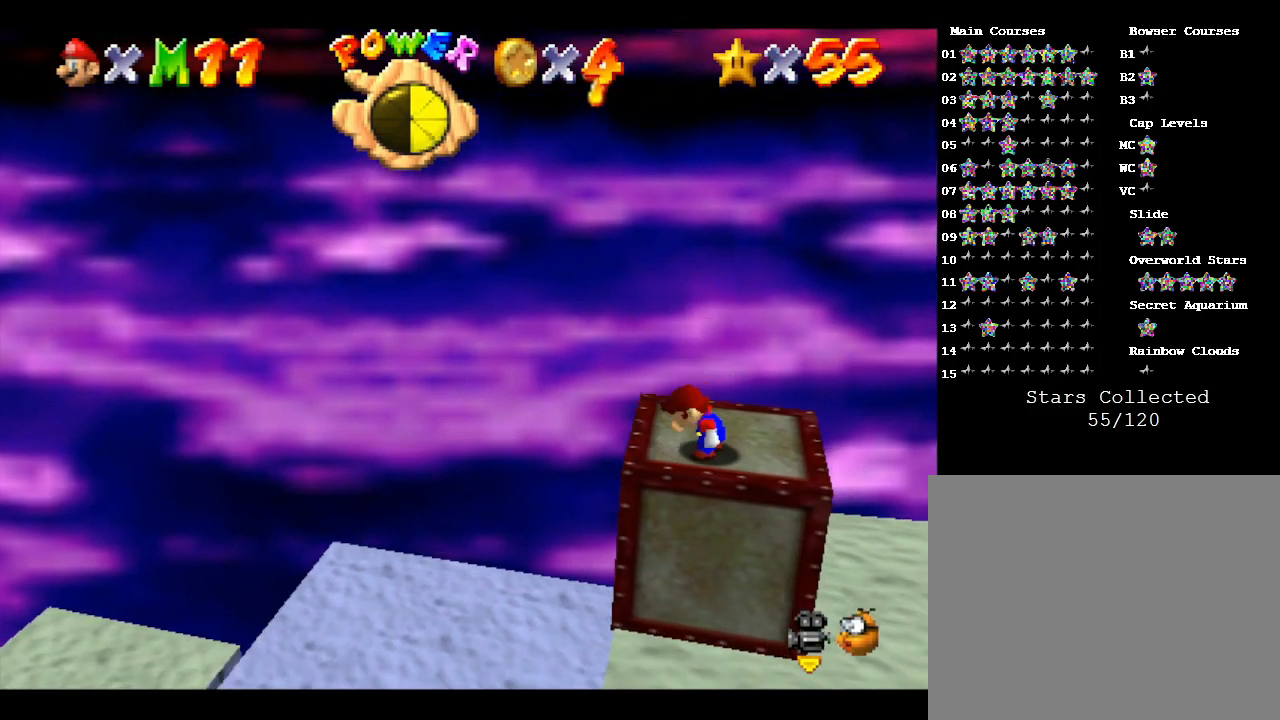
{"buttons": [], "left_stick": "center", "events": []}
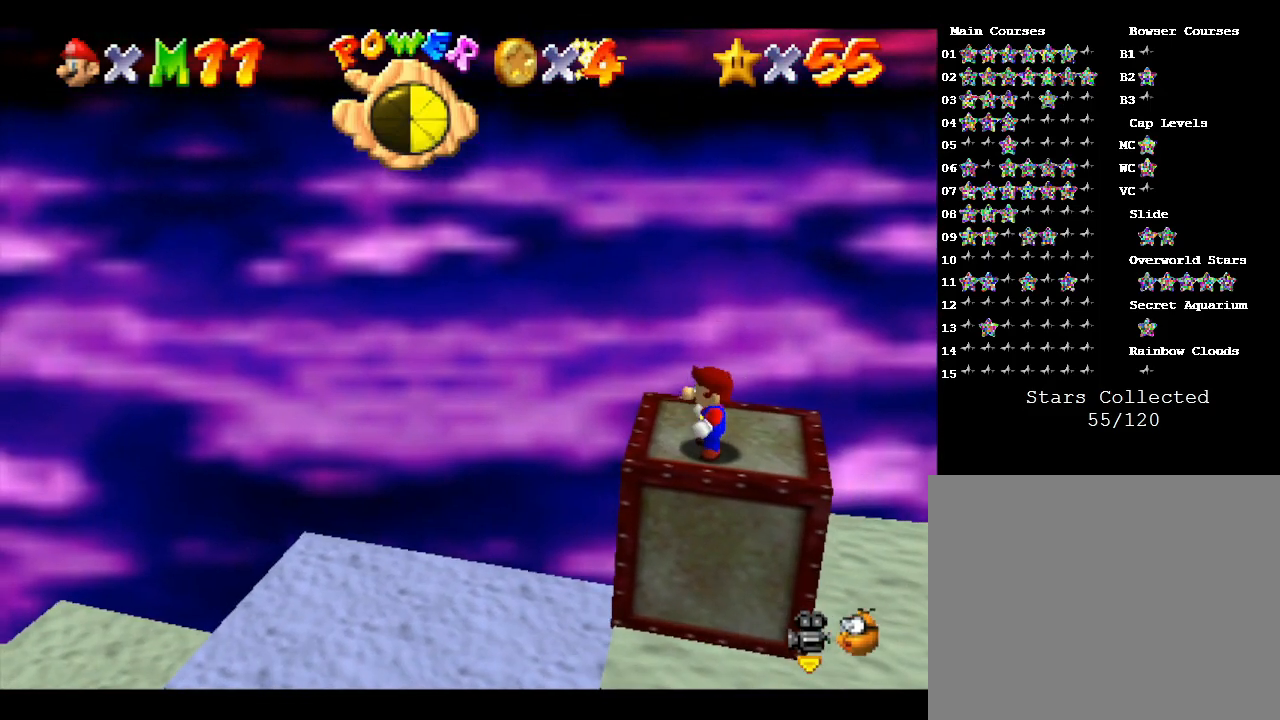
{"buttons": [], "left_stick": "center", "events": []}